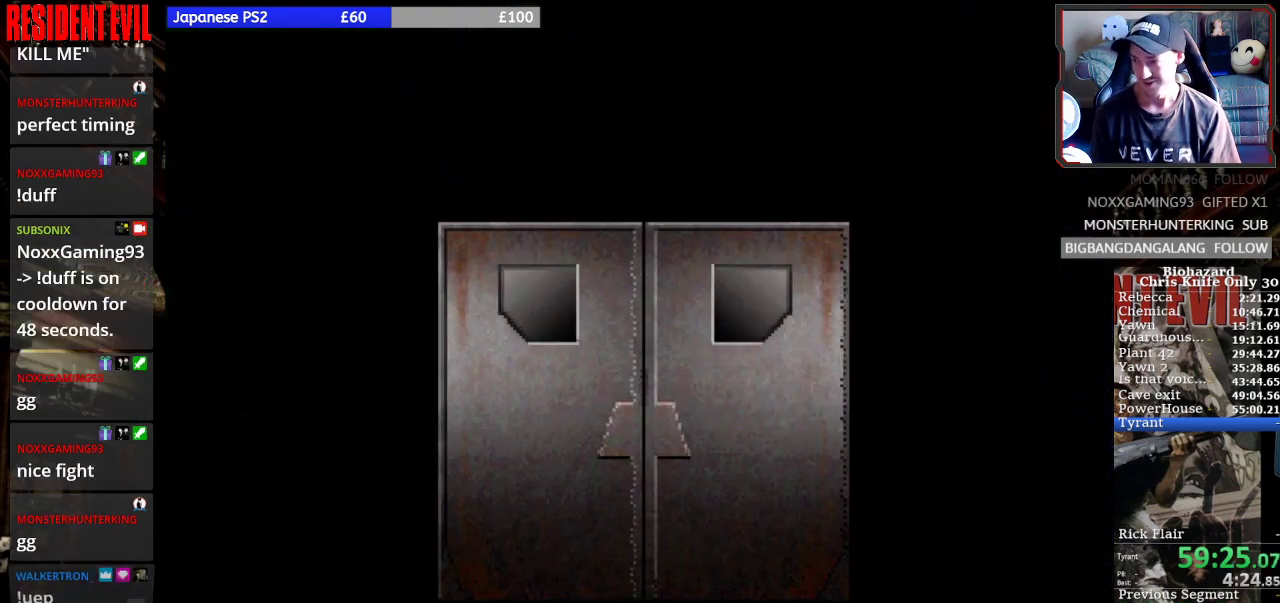
Gameplay with a controller (PlayStation layout); each line is a JSON object with the inputs held at the frame after it. "events" lists button and stick changes between this image and that frame as [ms after this image, input, new state], when the widget could be followed in between. Not read: L3 R3 right_stick.
{"buttons": [], "left_stick": "center", "events": []}
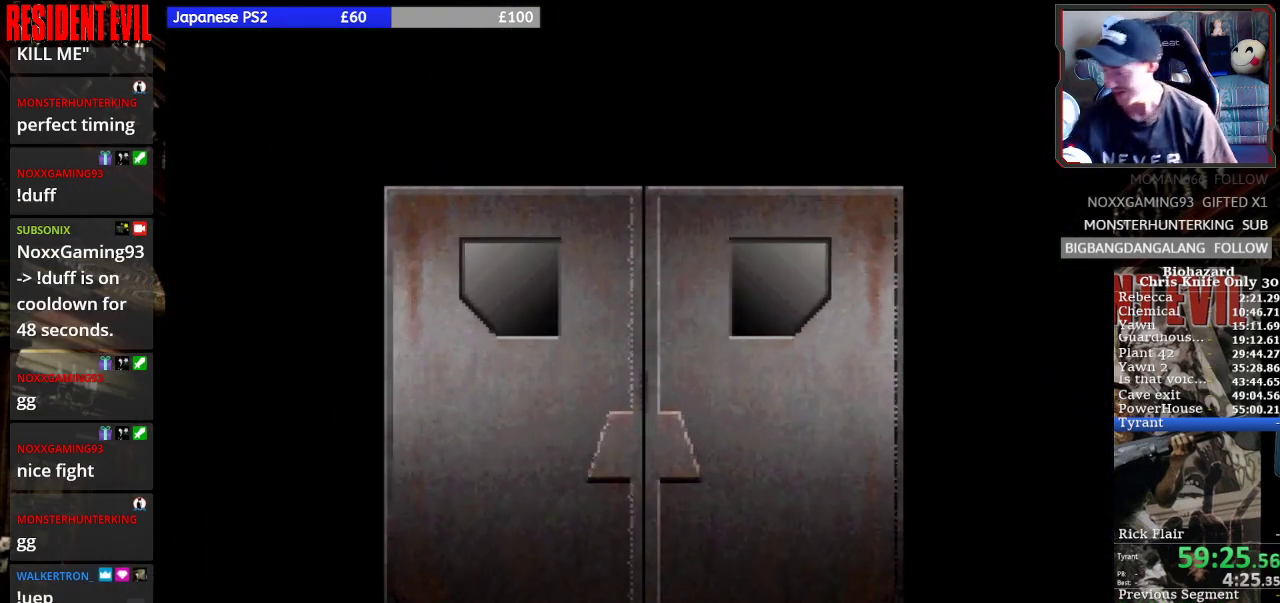
{"buttons": [], "left_stick": "center", "events": []}
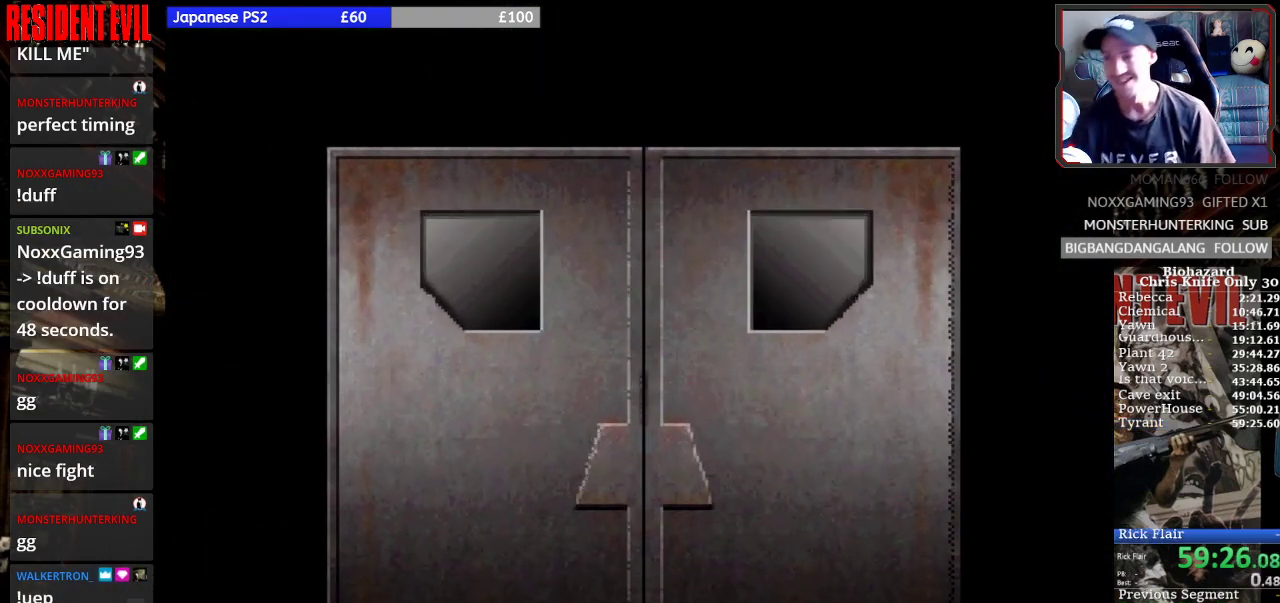
{"buttons": [], "left_stick": "center", "events": []}
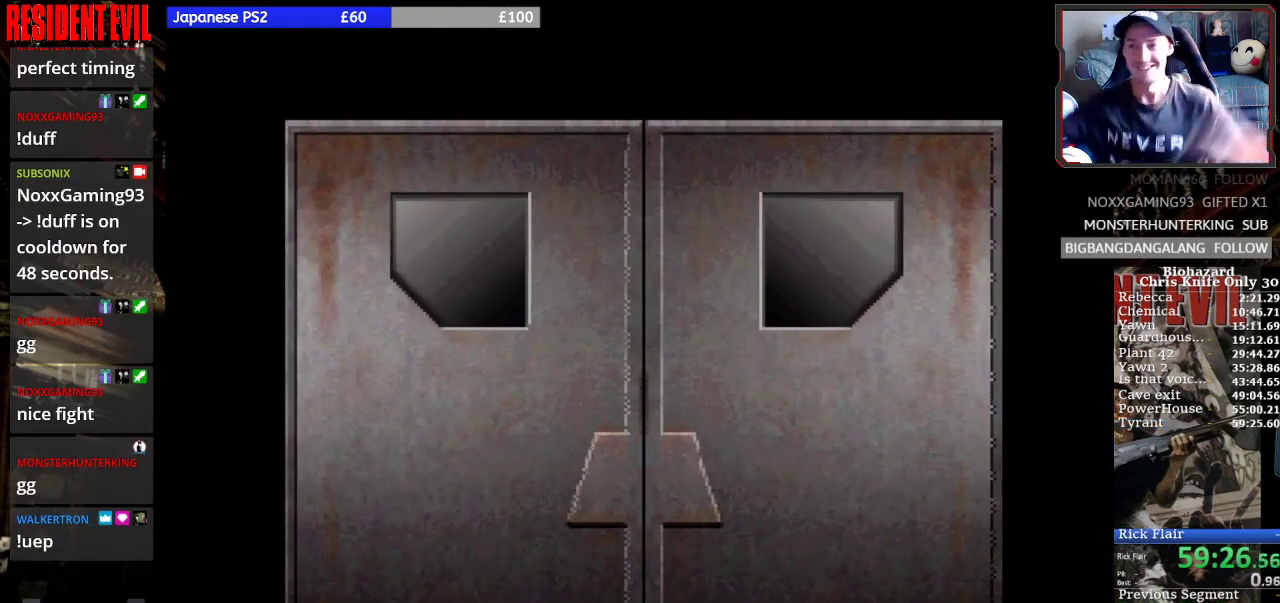
{"buttons": [], "left_stick": "center", "events": []}
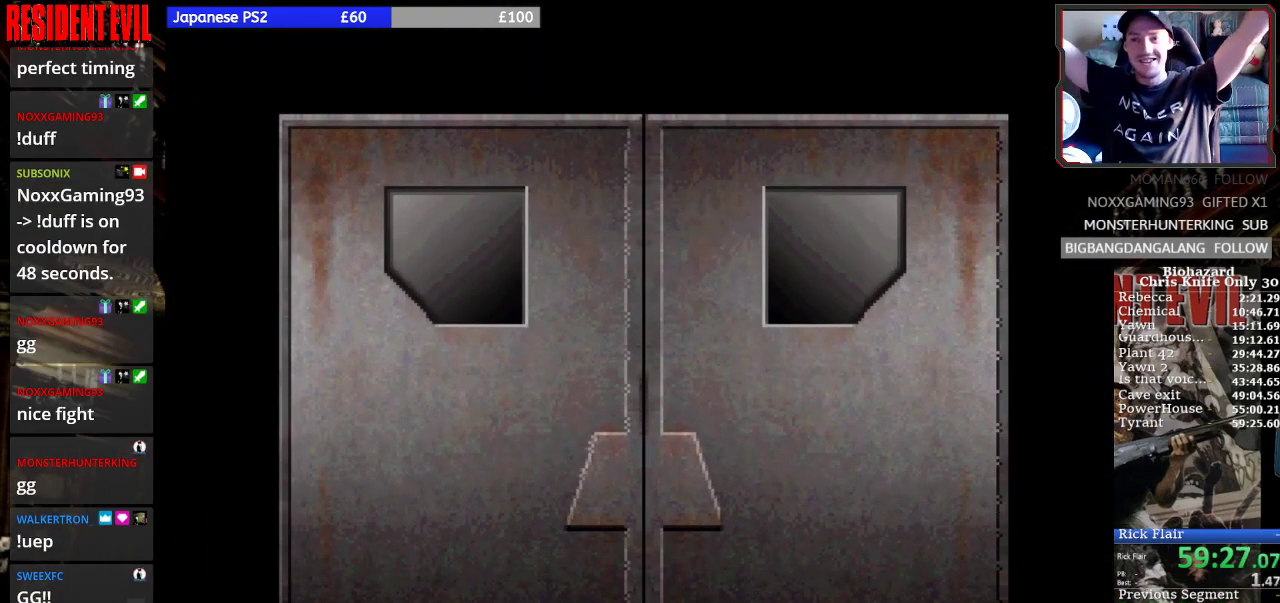
{"buttons": [], "left_stick": "center", "events": []}
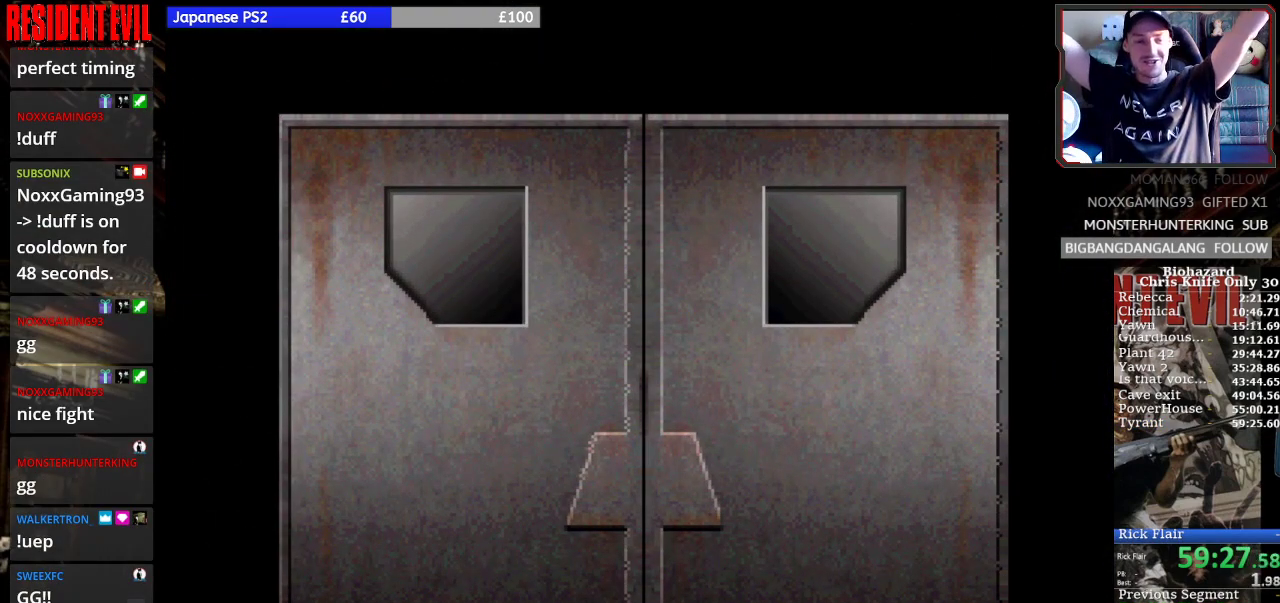
{"buttons": [], "left_stick": "center", "events": []}
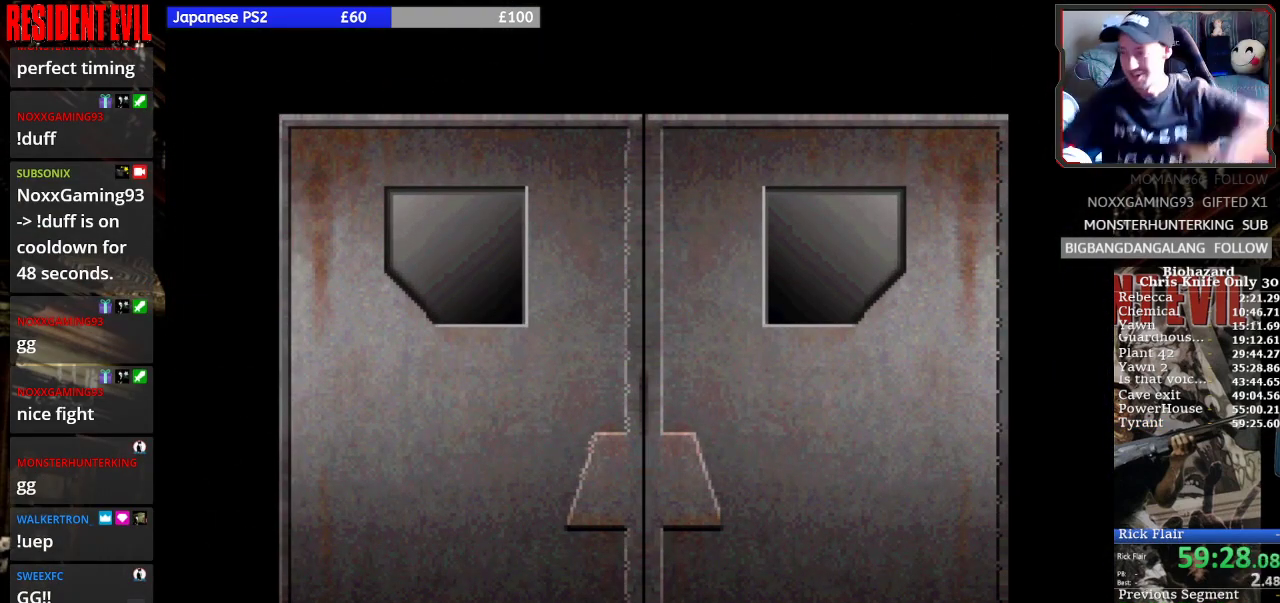
{"buttons": [], "left_stick": "center", "events": []}
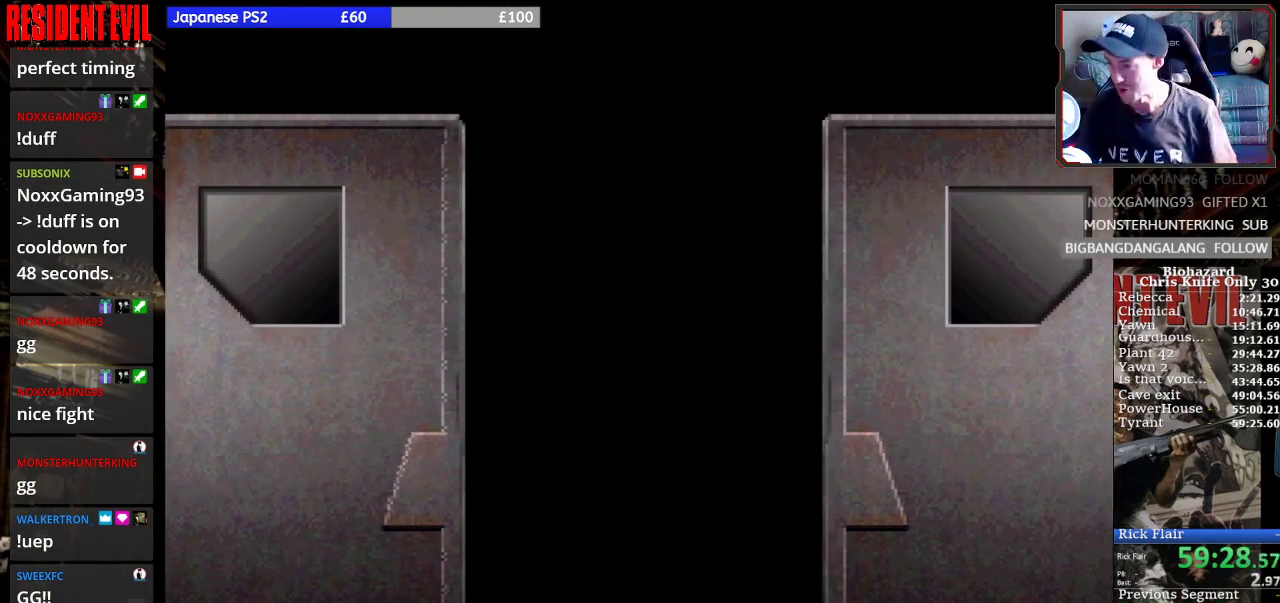
{"buttons": [], "left_stick": "center", "events": []}
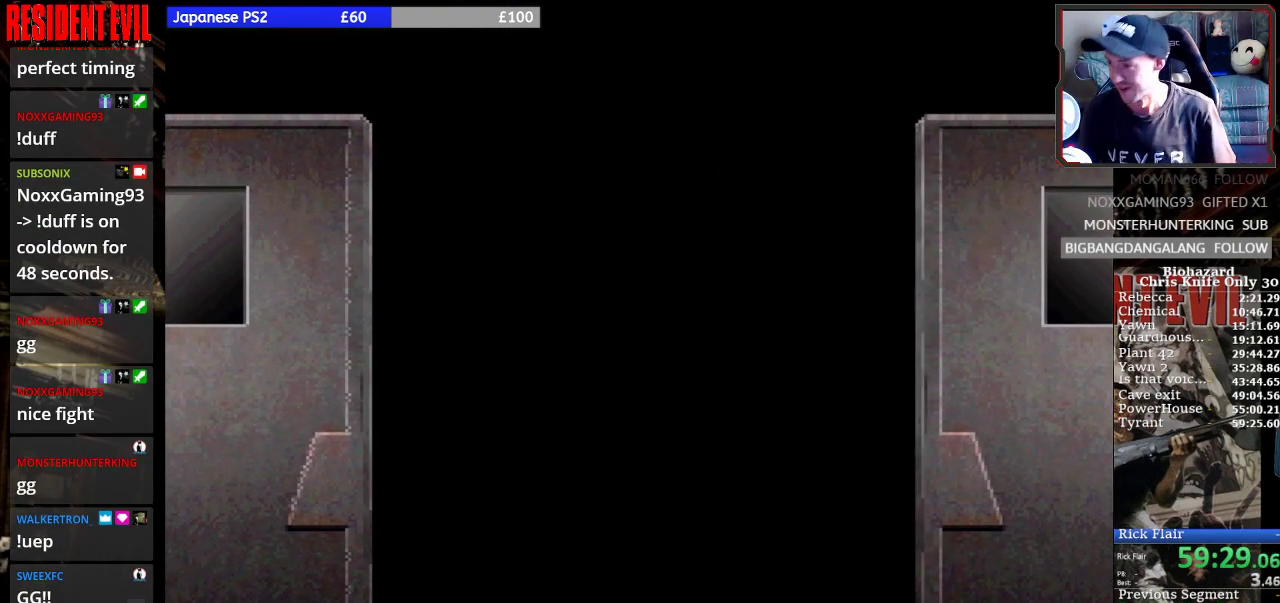
{"buttons": [], "left_stick": "center", "events": []}
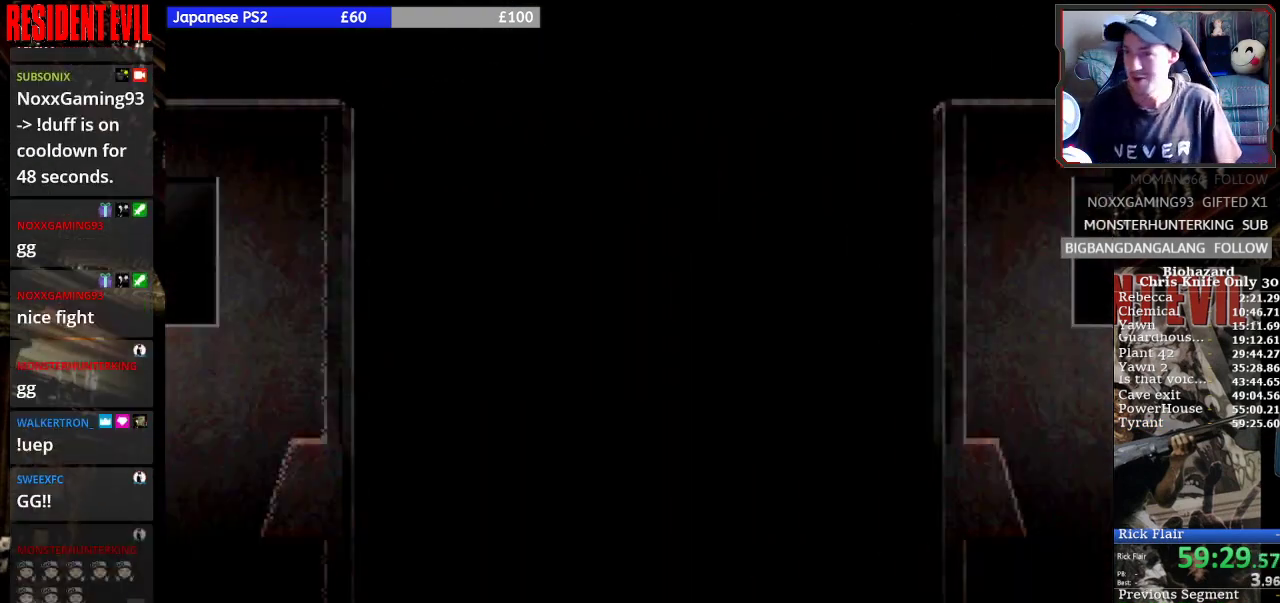
{"buttons": ["SQUARE", "DPAD_UP"], "left_stick": "center", "events": [[33, "DPAD_UP", "down"], [133, "SQUARE", "down"]]}
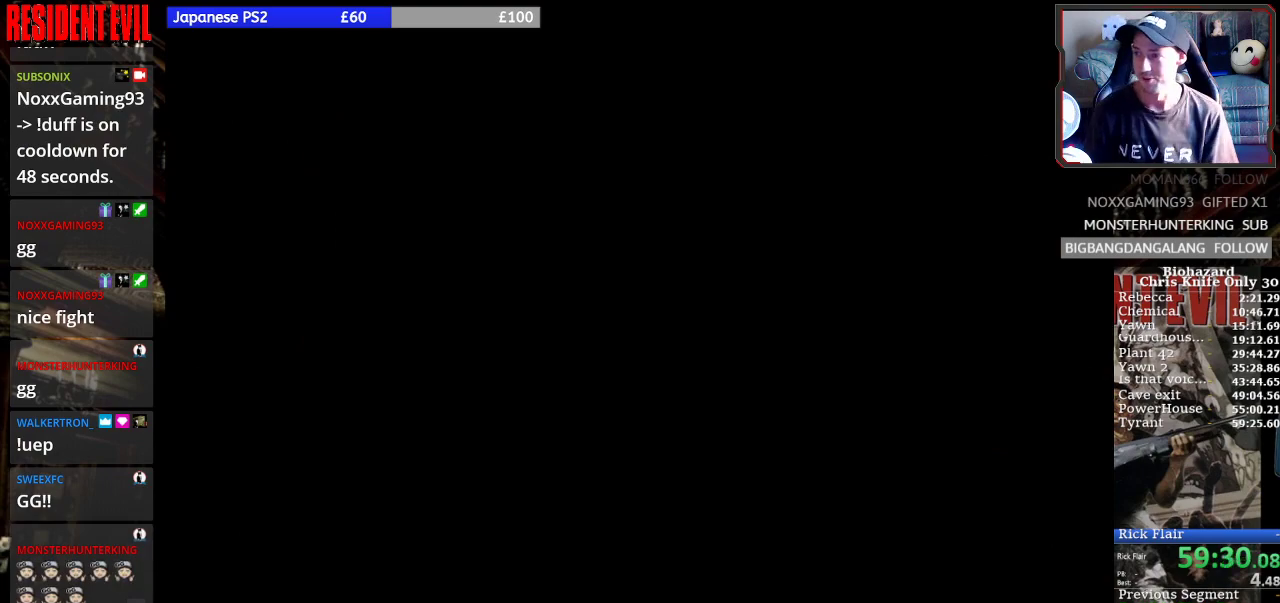
{"buttons": ["SQUARE", "DPAD_UP"], "left_stick": "center", "events": []}
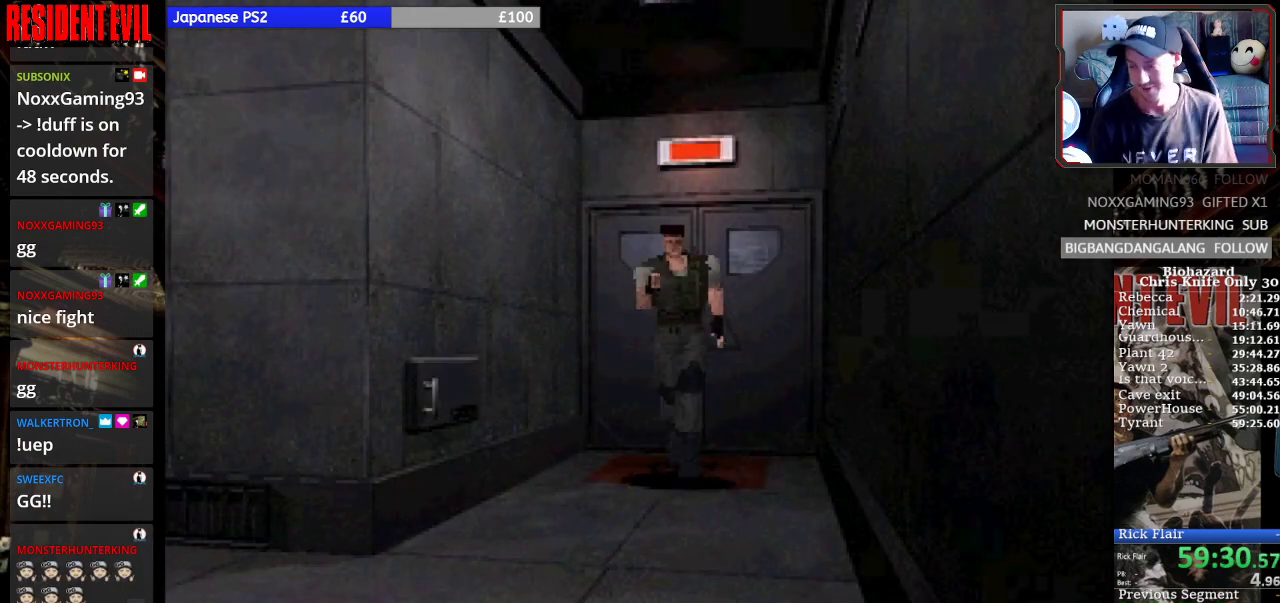
{"buttons": ["SQUARE", "DPAD_UP", "DPAD_RIGHT"], "left_stick": "center", "events": [[67, "DPAD_RIGHT", "down"], [167, "DPAD_RIGHT", "up"], [400, "DPAD_RIGHT", "down"]]}
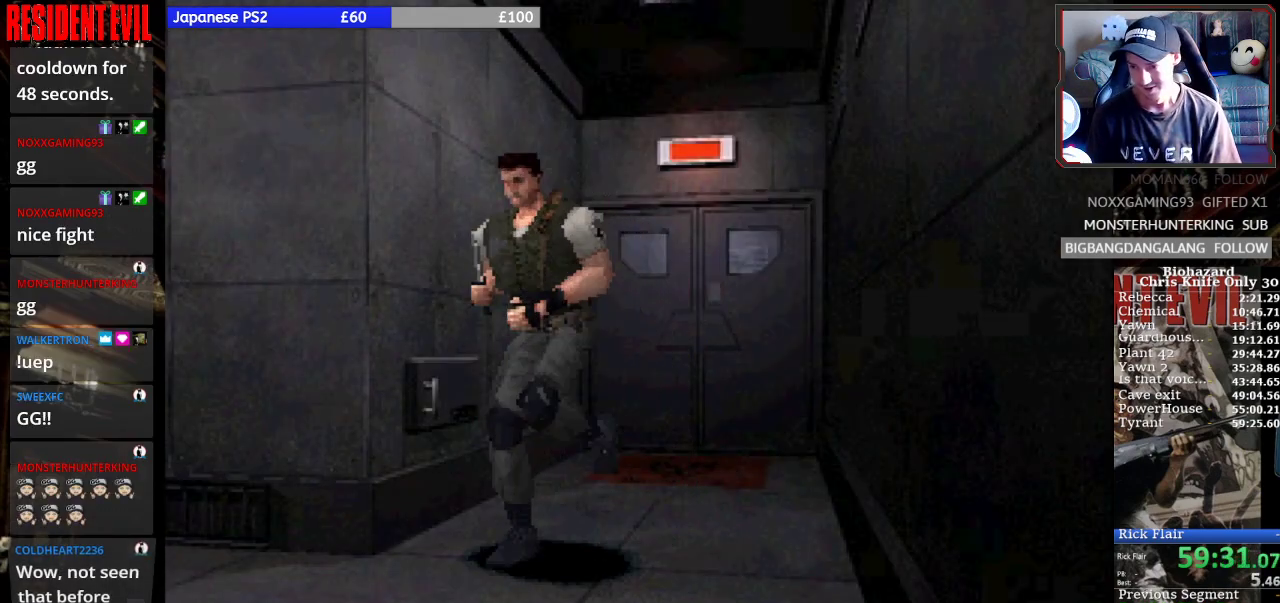
{"buttons": ["SQUARE", "DPAD_UP", "DPAD_RIGHT"], "left_stick": "center", "events": []}
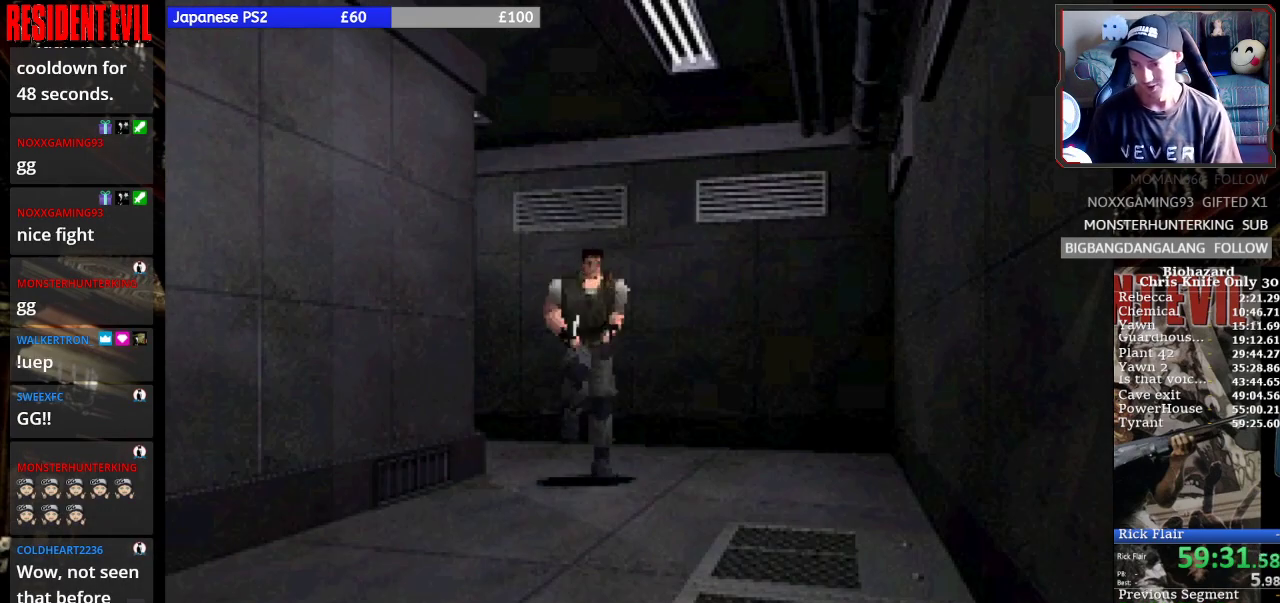
{"buttons": ["SQUARE", "DPAD_UP"], "left_stick": "center", "events": [[133, "DPAD_RIGHT", "up"]]}
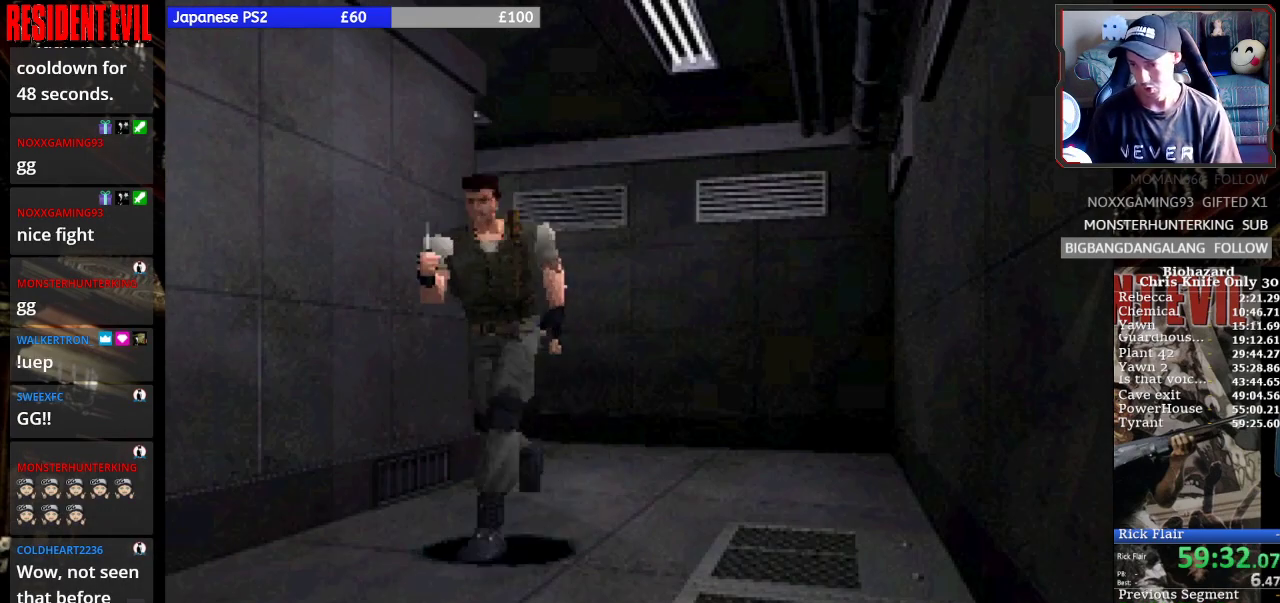
{"buttons": ["SQUARE", "DPAD_UP"], "left_stick": "center", "events": []}